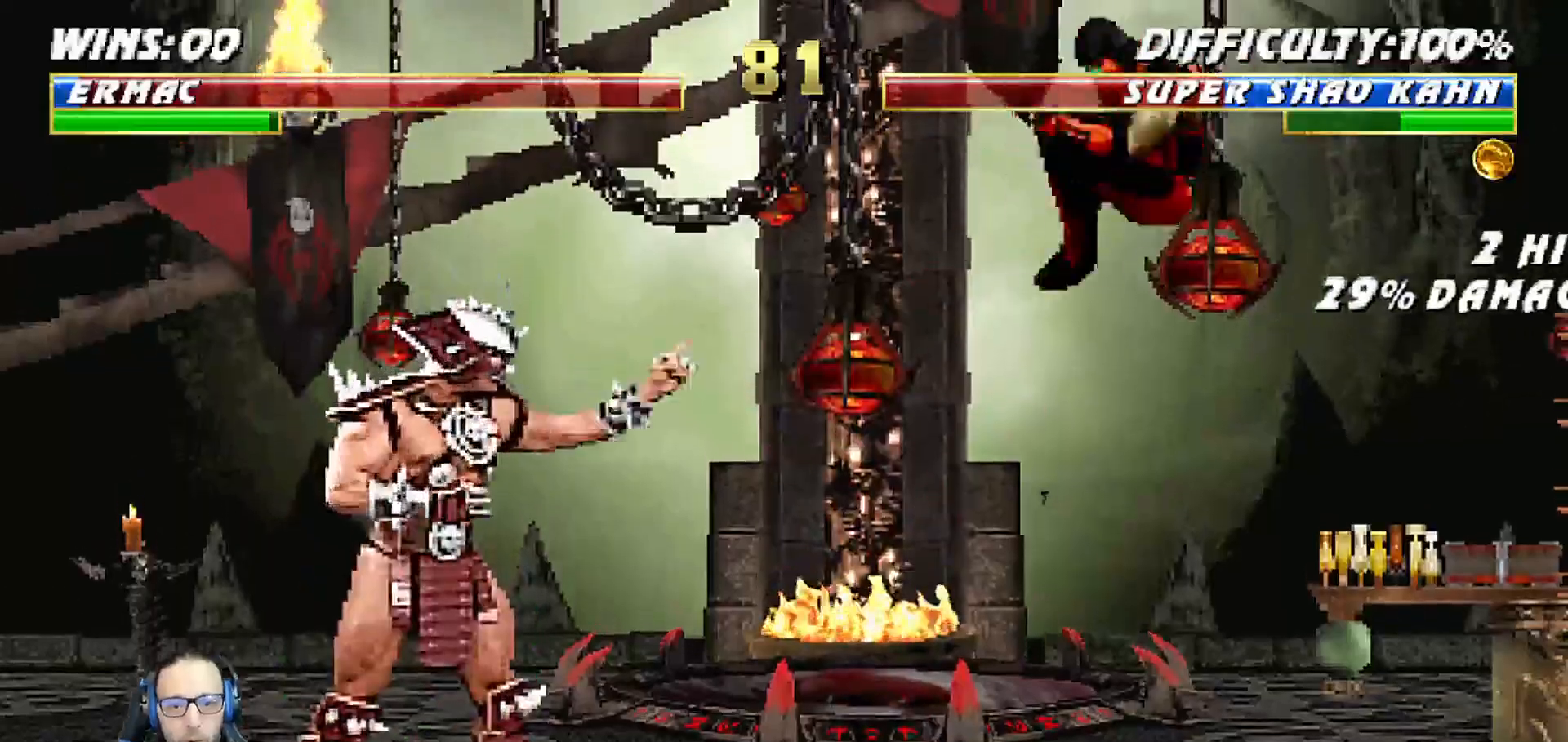
Gameplay with a controller (PlayStation layout); each line is a JSON object with the inputs held at the frame after it (dt_ms = milliseconds from this image to that frame). "events" lists button and stick changes between this image and that frame as [ms after this image, input, new state], when the widget could be followed in between.
{"dt_ms": 1000, "buttons": [], "left_stick": "center", "right_stick": "center"}
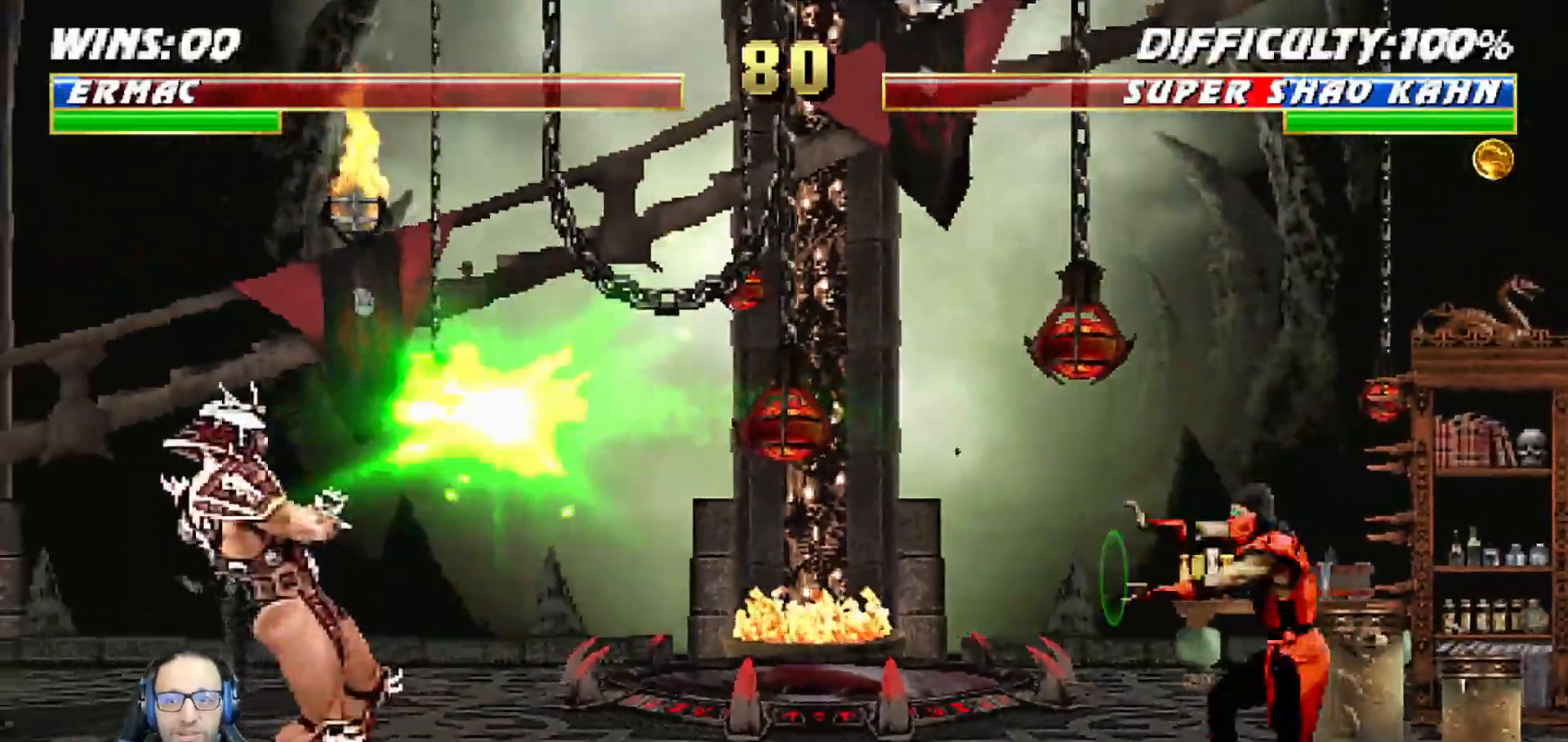
{"dt_ms": 500, "buttons": [], "left_stick": "center", "right_stick": "center"}
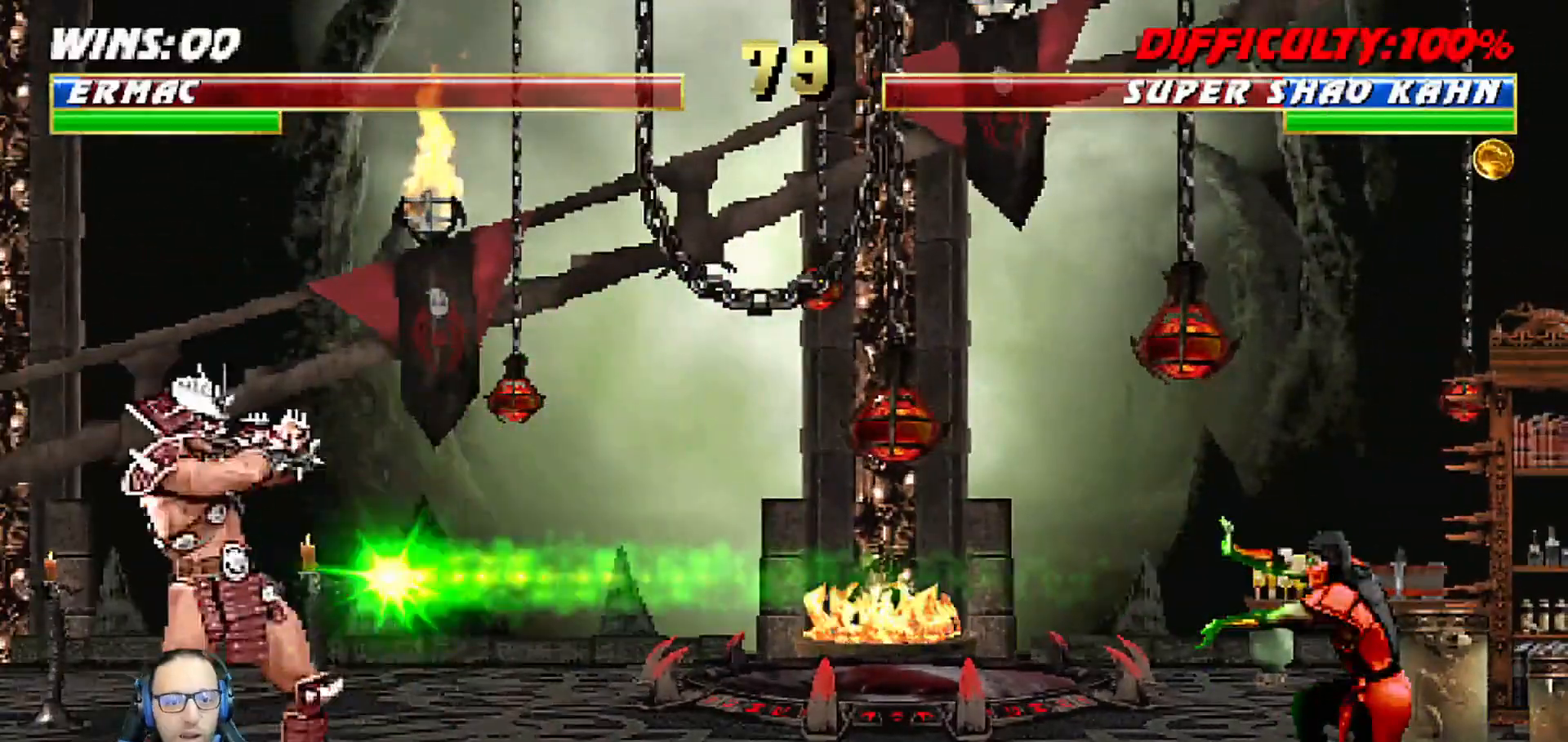
{"dt_ms": 500, "buttons": ["CROSS", "DPAD_RIGHT"], "left_stick": "center", "right_stick": "center", "events": [[17, "DPAD_DOWN", "down"], [83, "DPAD_RIGHT", "down"], [117, "DPAD_DOWN", "up"], [150, "CROSS", "down"], [233, "CROSS", "up"], [250, "DPAD_RIGHT", "up"], [283, "CROSS", "down"], [350, "DPAD_DOWN", "down"], [417, "DPAD_RIGHT", "down"], [450, "DPAD_DOWN", "up"]]}
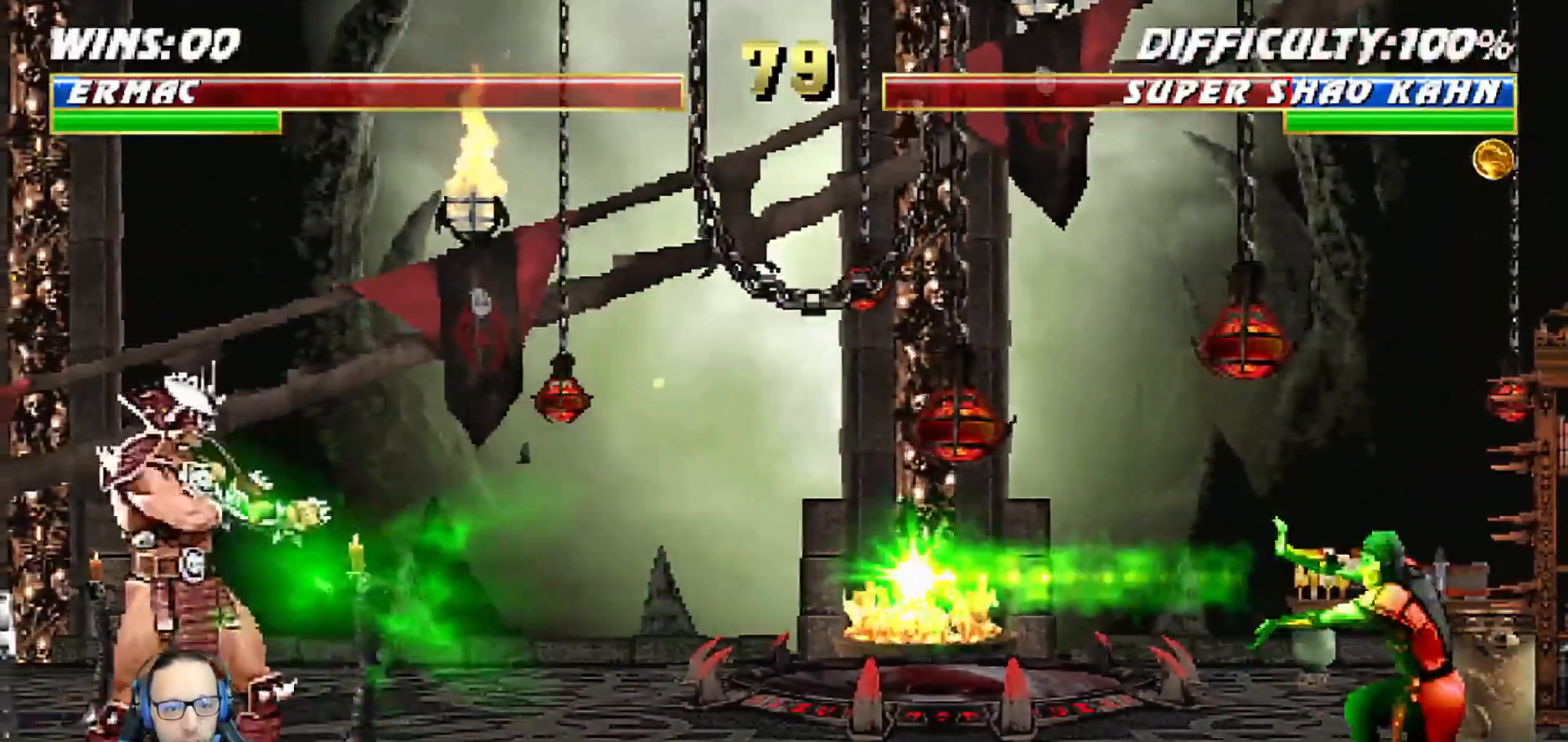
{"dt_ms": 500, "buttons": ["CROSS", "DPAD_RIGHT"], "left_stick": "center", "right_stick": "center", "events": [[67, "DPAD_RIGHT", "up"], [150, "CROSS", "up"], [250, "DPAD_DOWN", "down"], [333, "DPAD_RIGHT", "down"], [400, "DPAD_DOWN", "up"], [433, "CROSS", "down"]]}
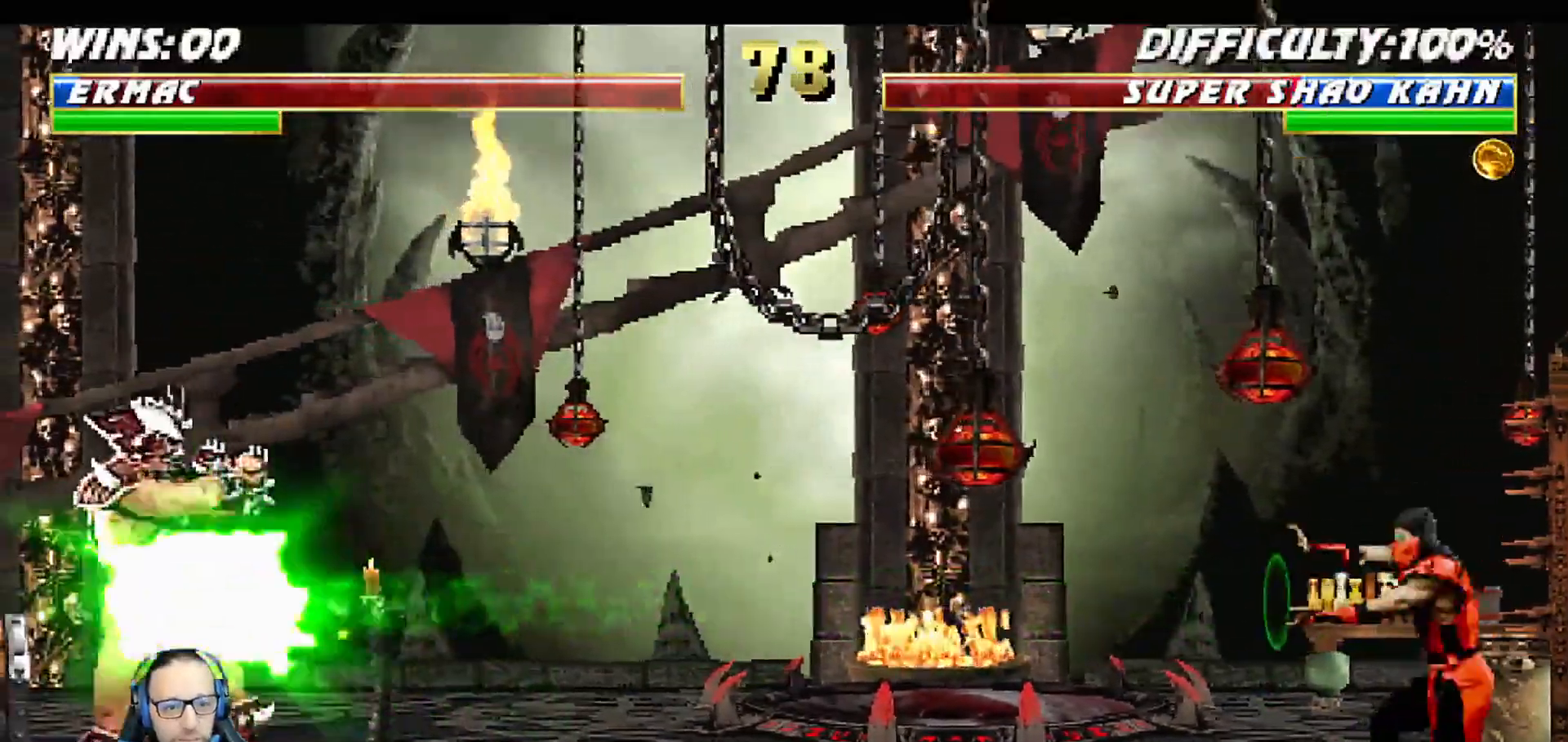
{"dt_ms": 500, "buttons": [], "left_stick": "center", "right_stick": "center", "events": [[33, "DPAD_RIGHT", "up"], [50, "CROSS", "up"], [100, "CROSS", "down"], [100, "DPAD_DOWN", "down"], [133, "DPAD_RIGHT", "down"], [200, "DPAD_DOWN", "up"], [233, "CROSS", "up"], [267, "CROSS", "down"], [317, "DPAD_RIGHT", "up"], [433, "CROSS", "up"]]}
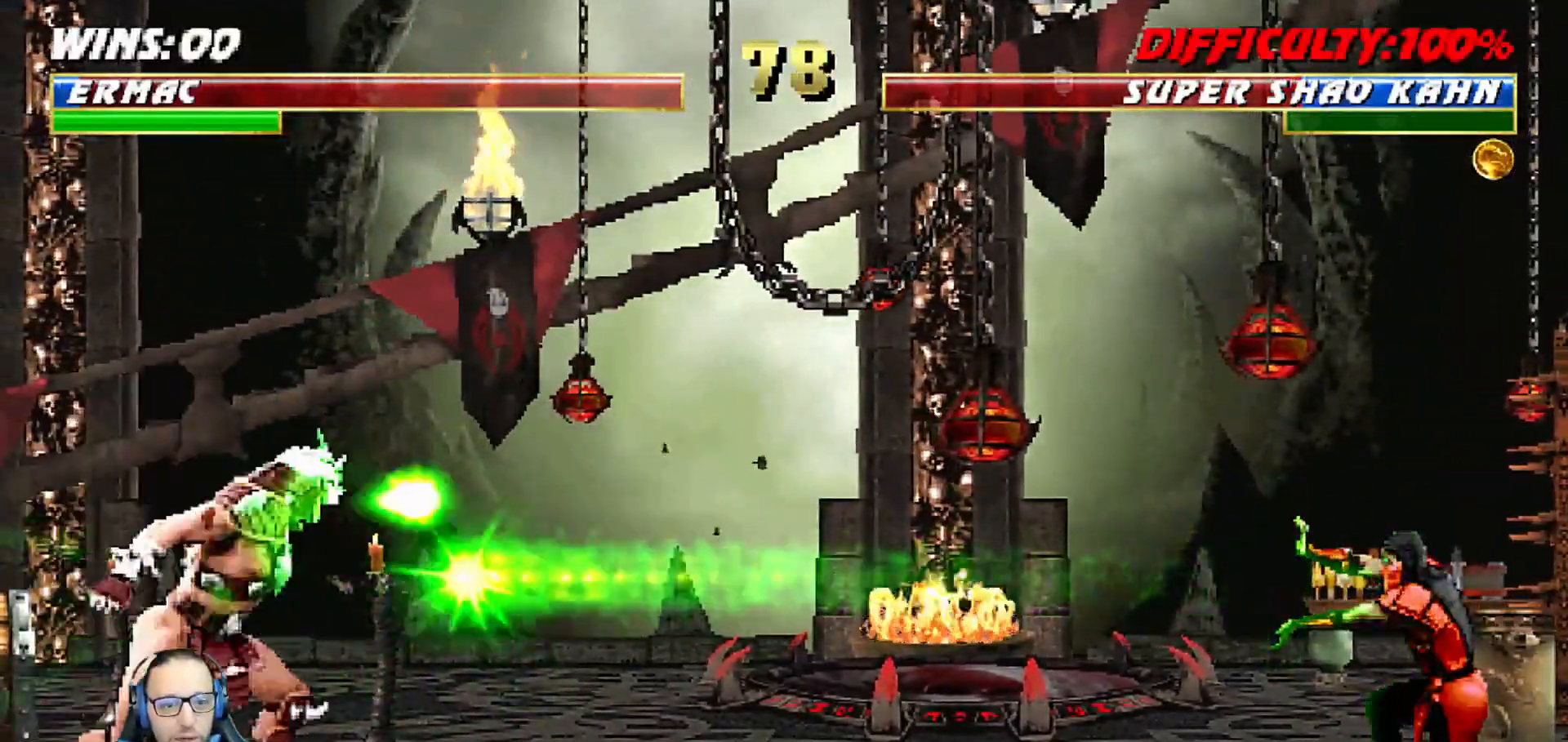
{"dt_ms": 1000, "buttons": [], "left_stick": "center", "right_stick": "center"}
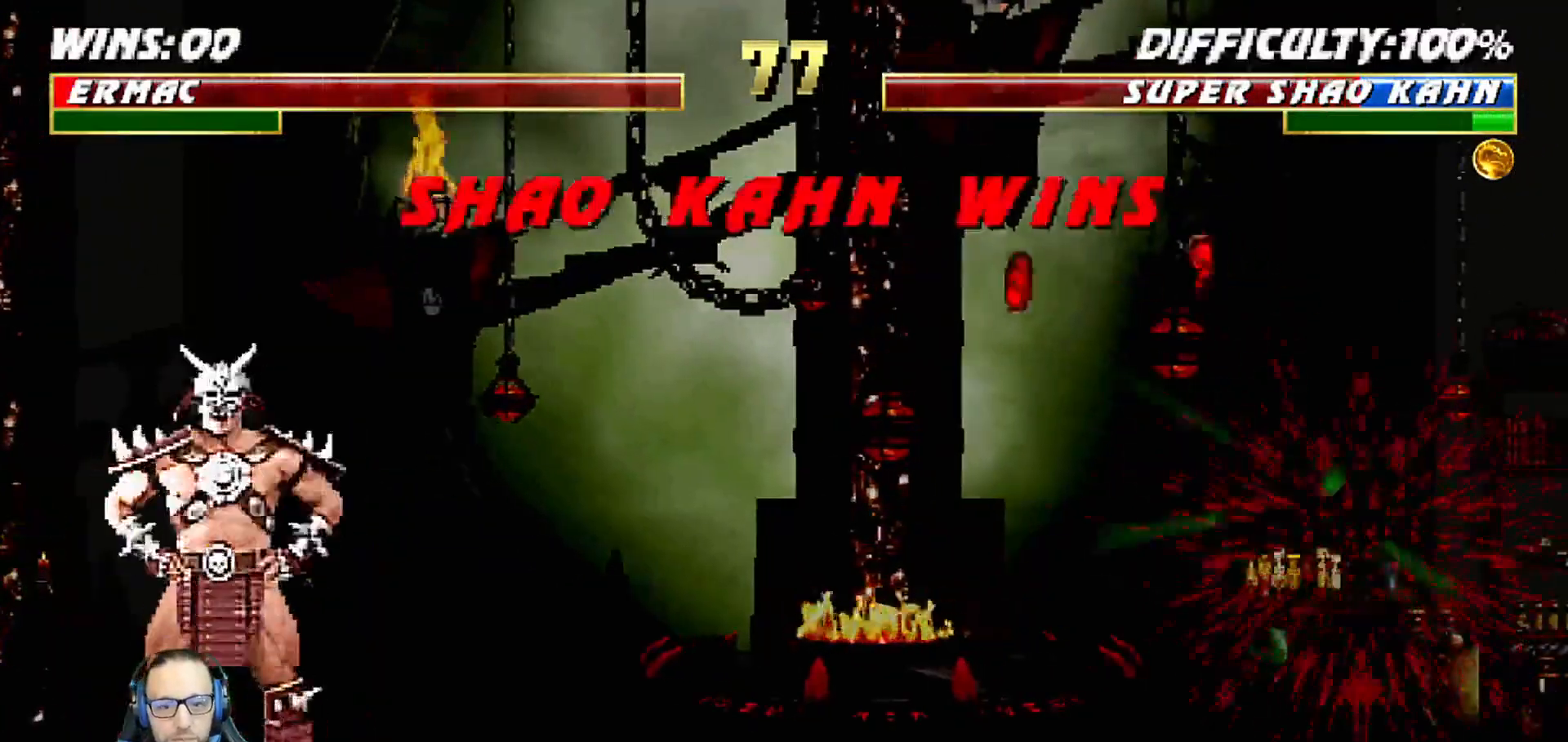
{"dt_ms": 500, "buttons": ["CROSS"], "left_stick": "center", "right_stick": "center", "events": [[183, "CROSS", "down"], [300, "CROSS", "up"], [483, "CROSS", "down"]]}
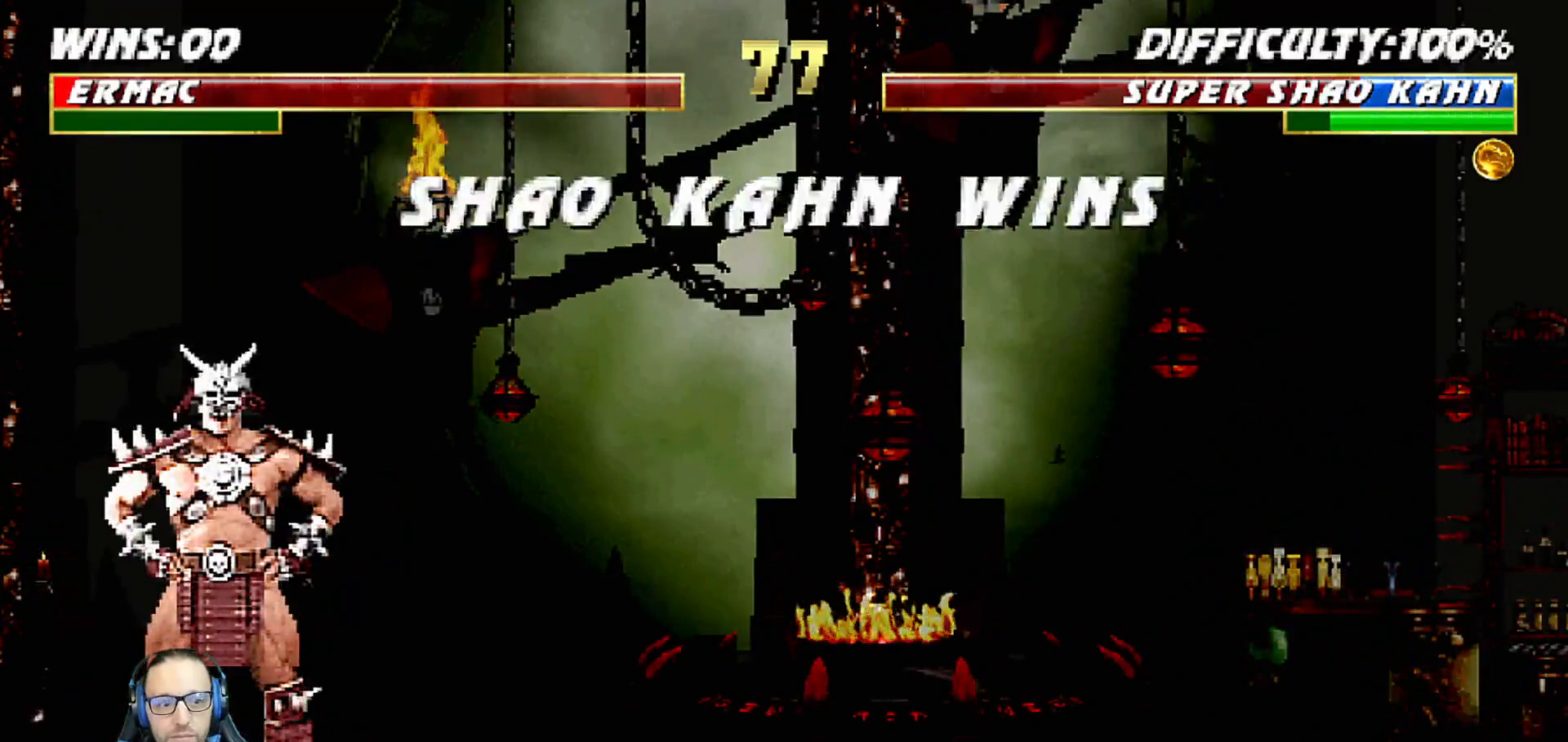
{"dt_ms": 500, "buttons": [], "left_stick": "center", "right_stick": "center", "events": [[83, "CROSS", "up"], [200, "CROSS", "down"], [367, "CROSS", "up"]]}
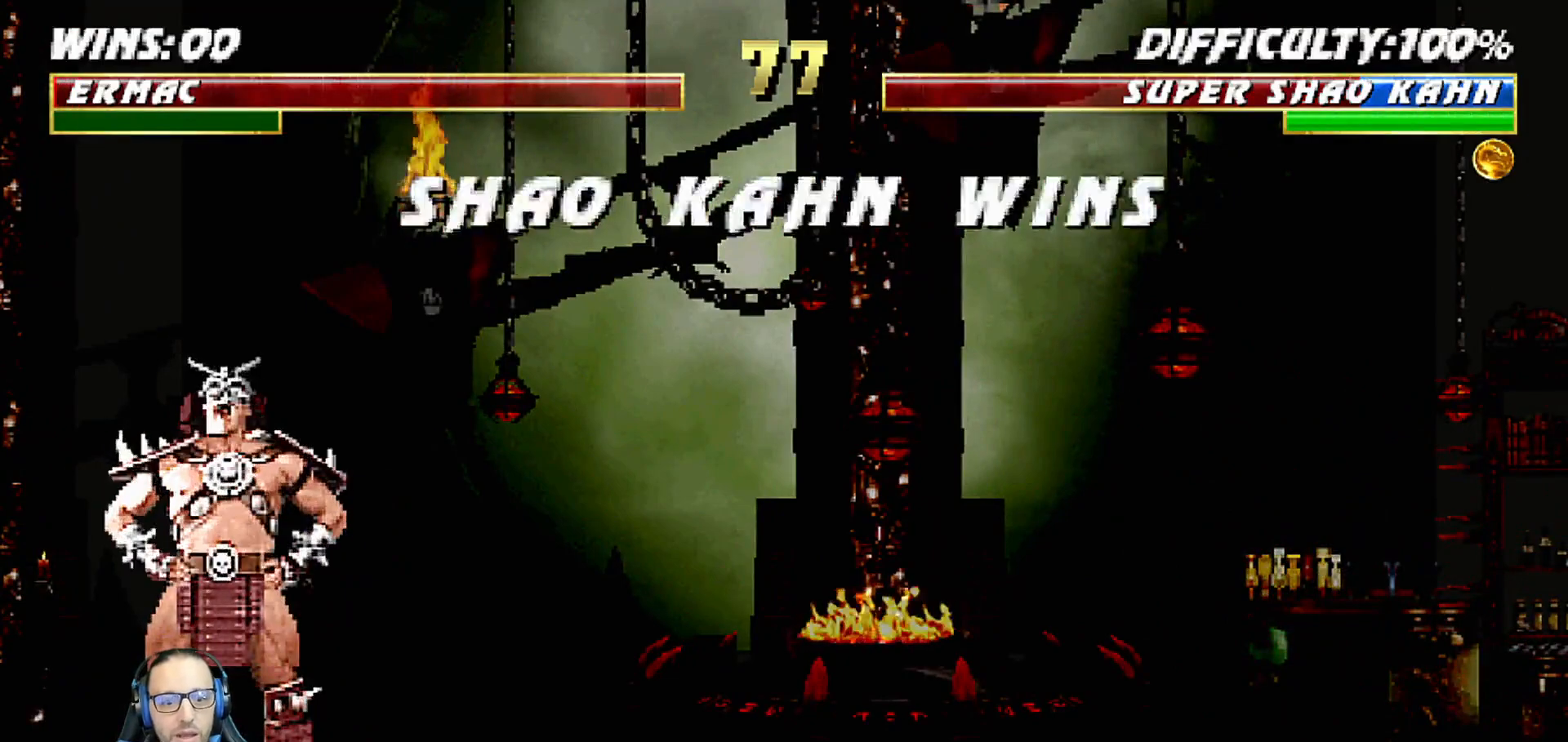
{"dt_ms": 500, "buttons": [], "left_stick": "center", "right_stick": "center", "events": []}
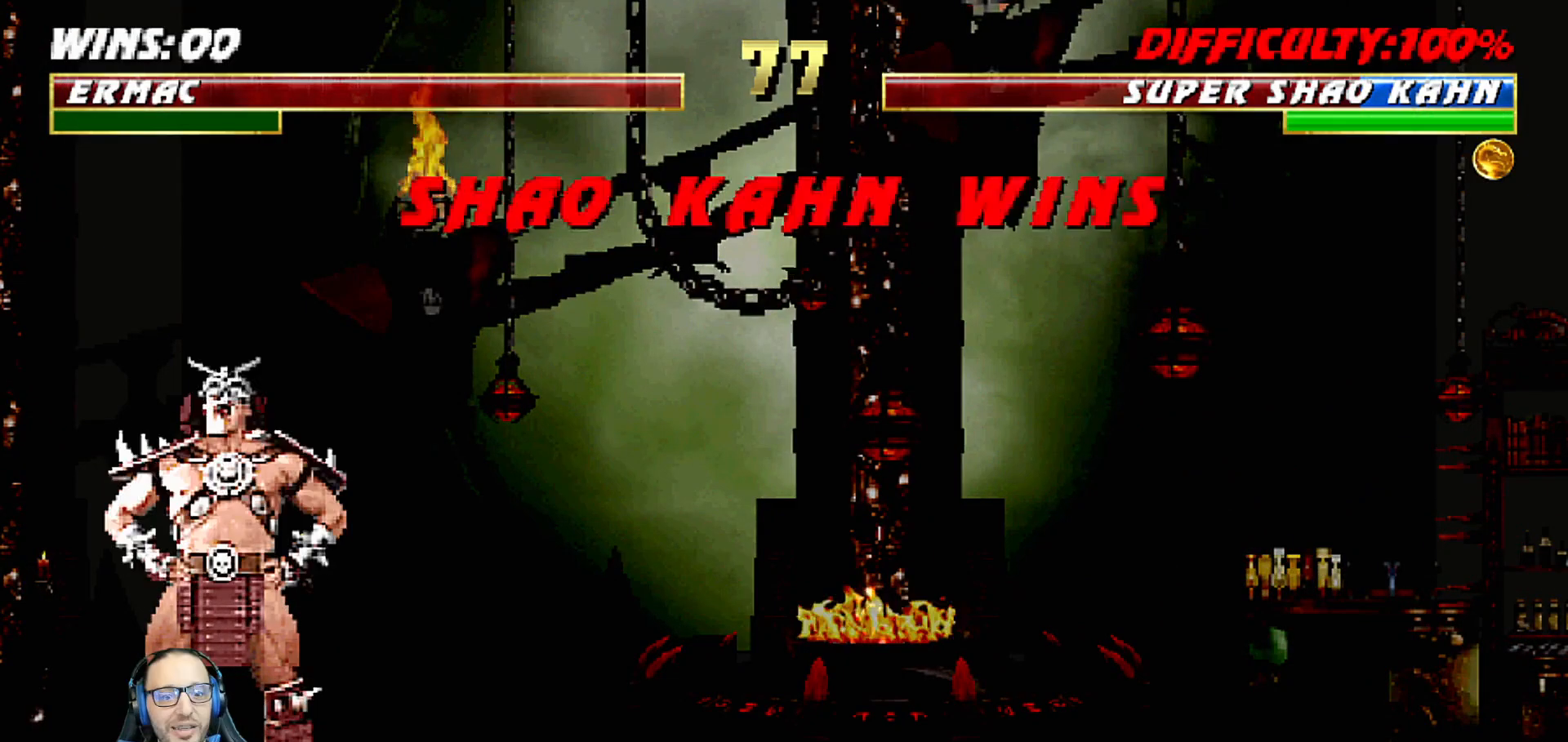
{"dt_ms": 500, "buttons": [], "left_stick": "center", "right_stick": "center", "events": []}